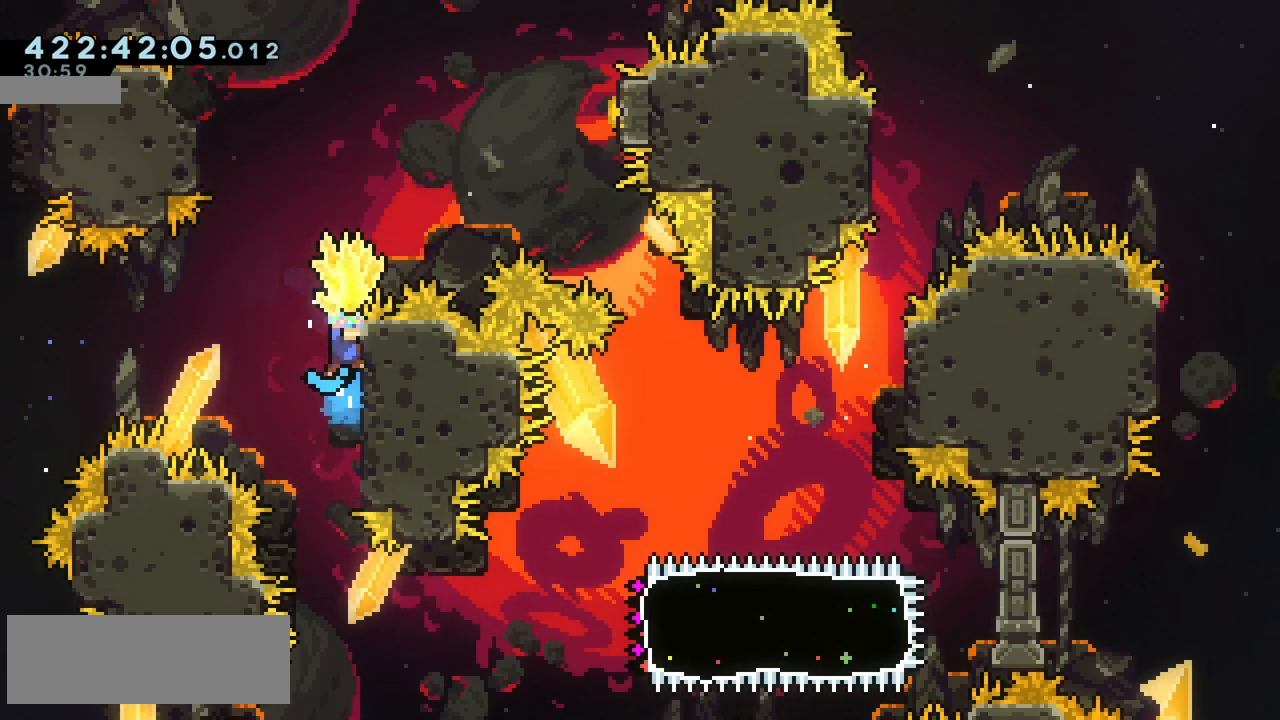
Gameplay with keyboard; each line is a JSON object with the keys held at the frame after it. "events" lists presses ("down") and releases ("up") of "climb", "climb2", "dash", "demo", "down", "grab", "jump", "jump2", "left", "pause", "right" and "up" between this image and that frame as [ms after this image, input, new state], when the widget could be followed in between. No other keys are recorded. Mouse input is not recorded. Key names are as the overlay labels them; some are game actions (e.g. jump) rather than physical keys.
{"keys": ["grab", "jump2"], "events": [[233, "down", "down"], [267, "grab", "up"], [267, "jump2", "up"], [333, "grab", "down"], [367, "down", "up"], [400, "jump2", "down"]]}
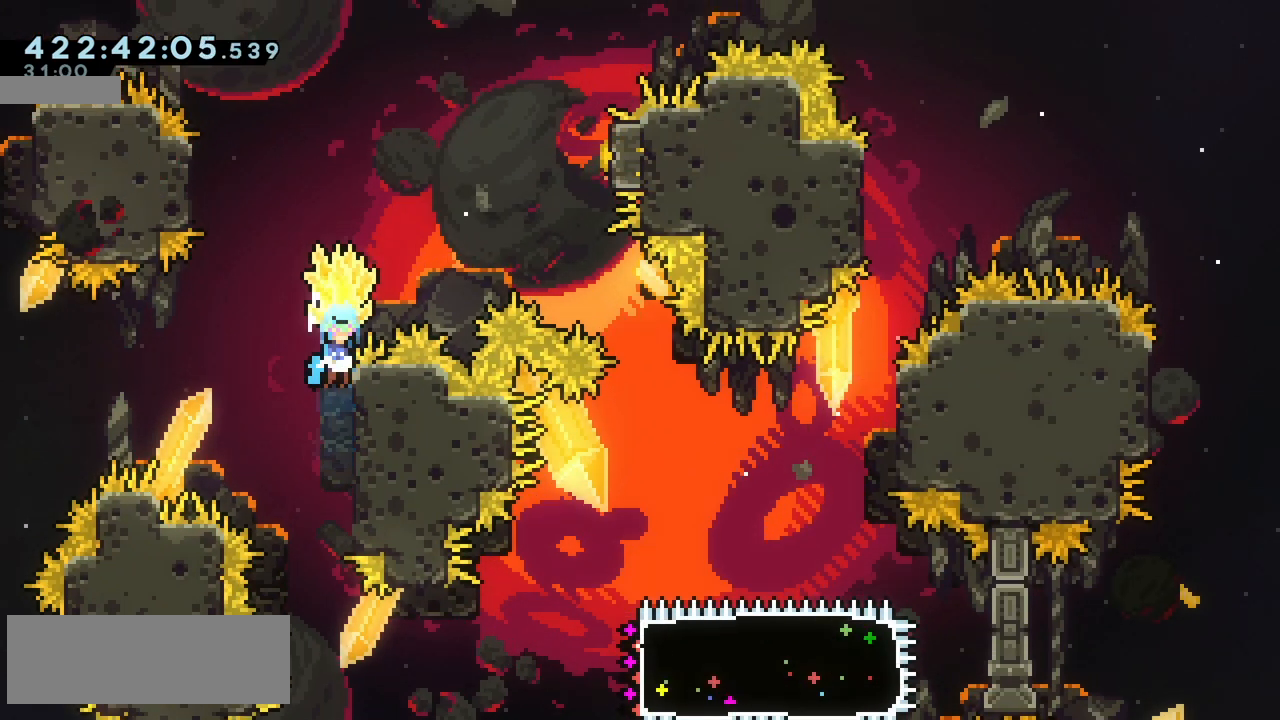
{"keys": ["grab", "jump2"], "events": []}
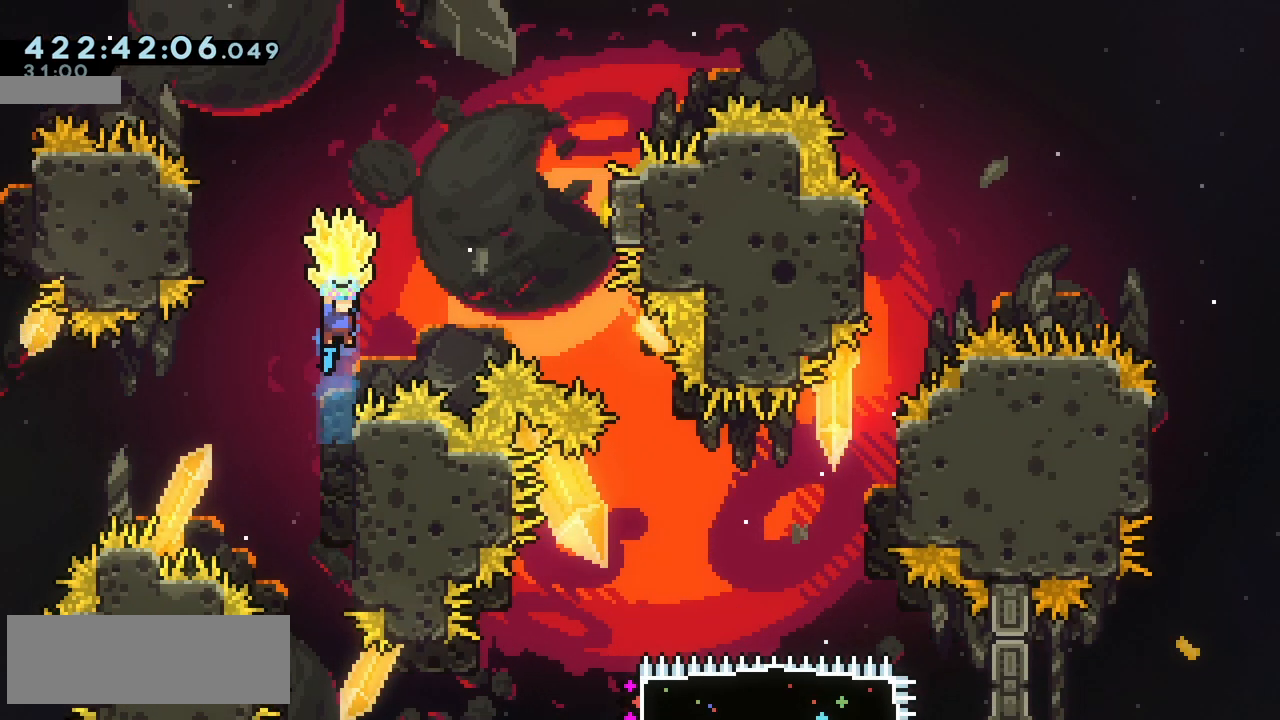
{"keys": ["down", "jump2"], "events": [[100, "grab", "up"], [433, "down", "down"]]}
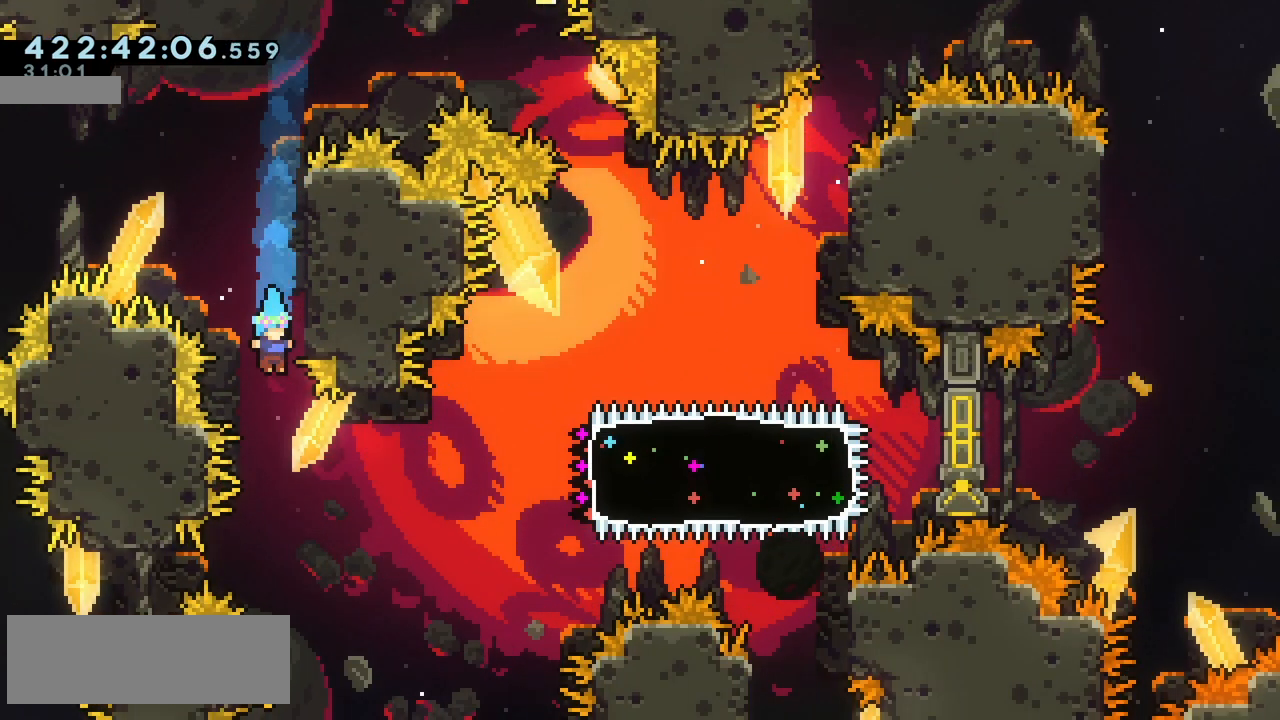
{"keys": ["jump2", "right"], "events": [[100, "down", "up"], [417, "right", "down"]]}
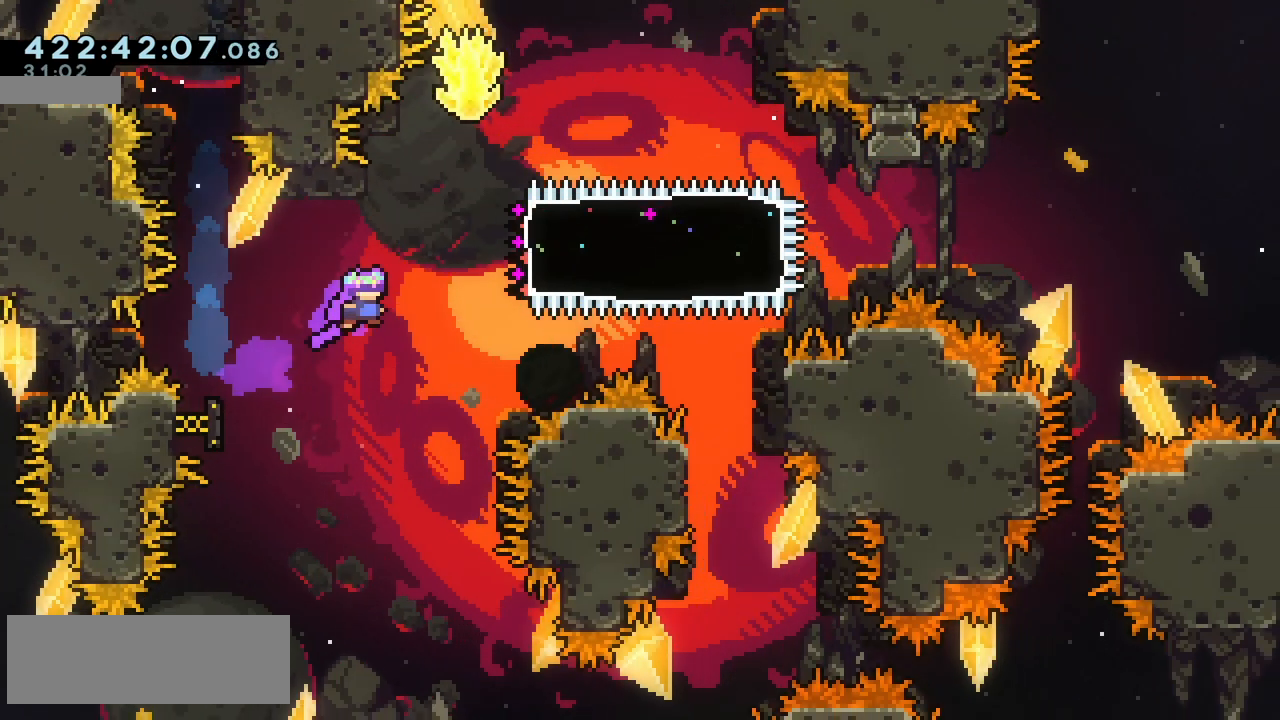
{"keys": ["grab", "right"], "events": [[167, "dash", "down"], [183, "jump2", "up"], [233, "grab", "down"], [267, "dash", "up"]]}
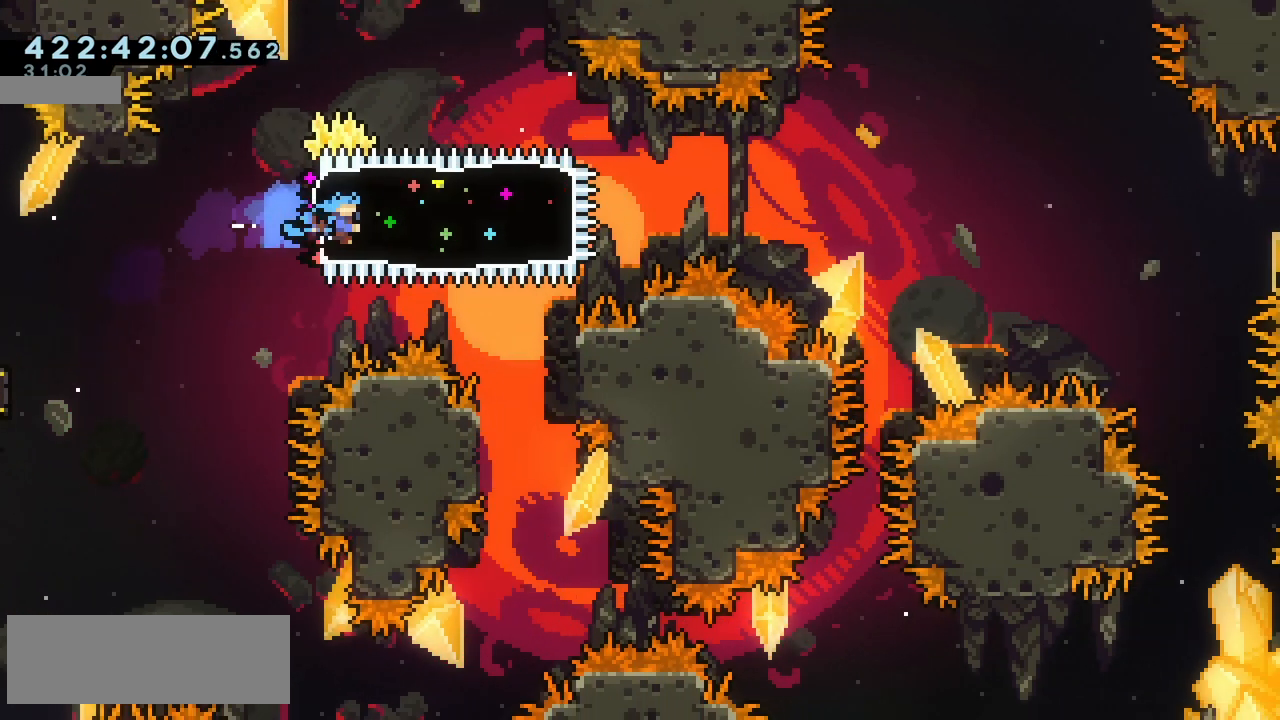
{"keys": ["grab", "jump2", "right"], "events": [[300, "jump2", "down"]]}
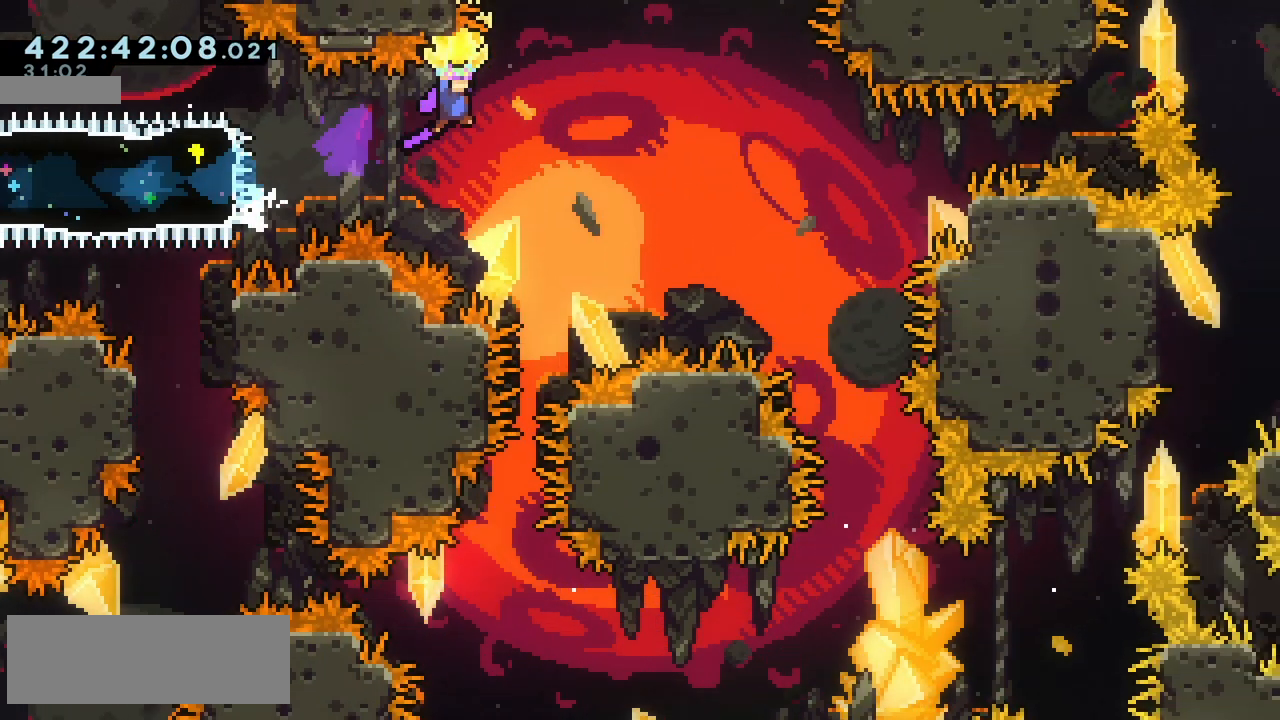
{"keys": ["grab", "jump2", "right"], "events": []}
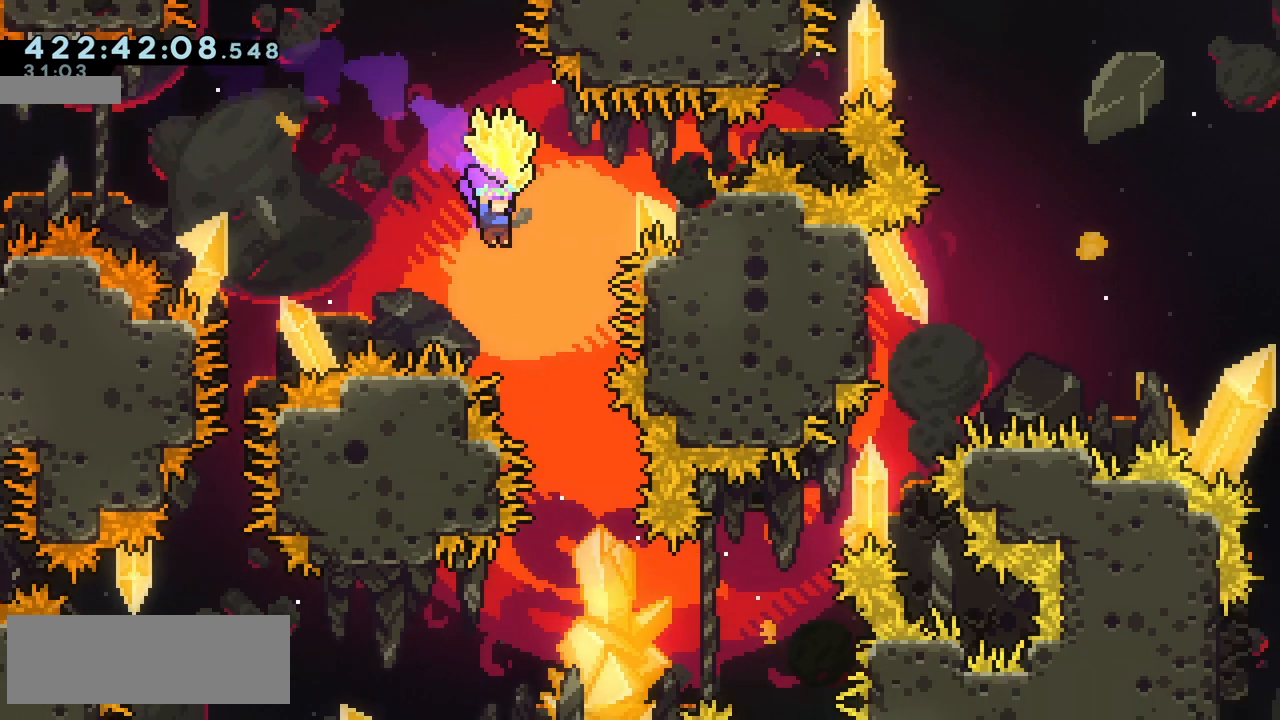
{"keys": ["grab", "jump2"], "events": [[117, "right", "up"], [233, "right", "down"], [333, "right", "up"]]}
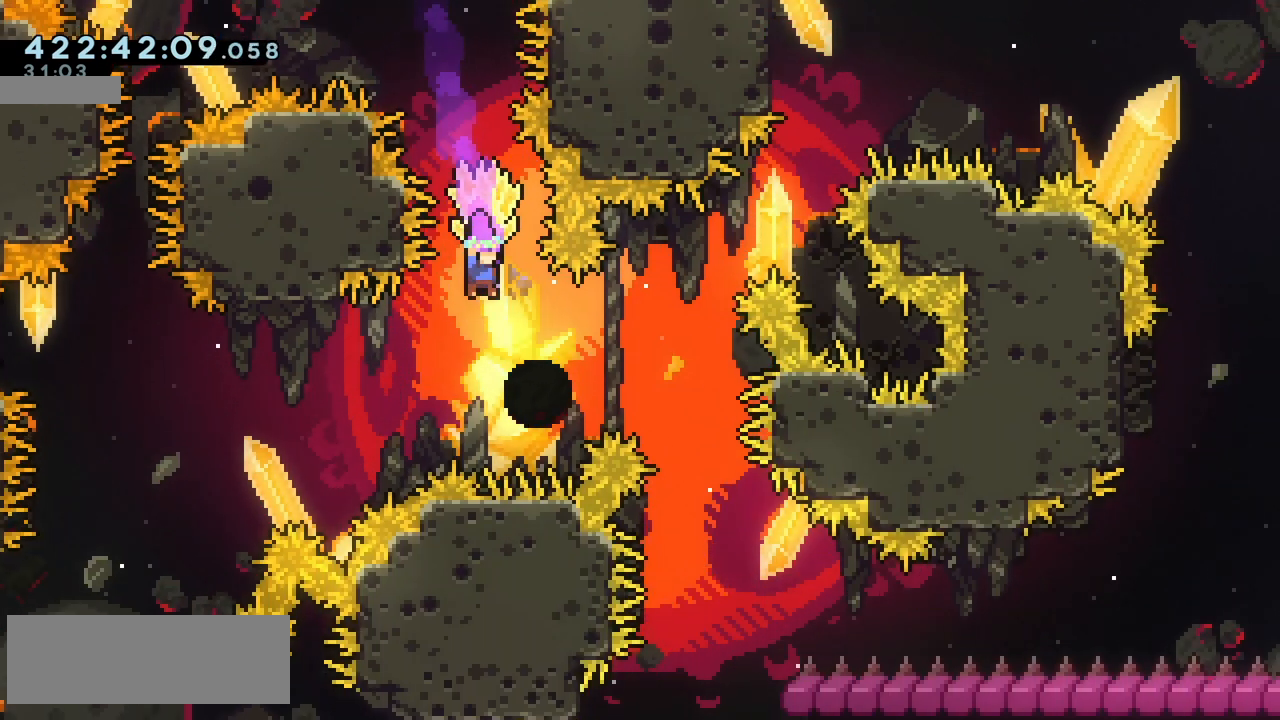
{"keys": ["grab", "jump2", "right", "up"], "events": [[33, "right", "down"], [233, "up", "down"], [250, "grab", "up"], [267, "dash", "down"], [317, "dash", "up"], [367, "grab", "down"]]}
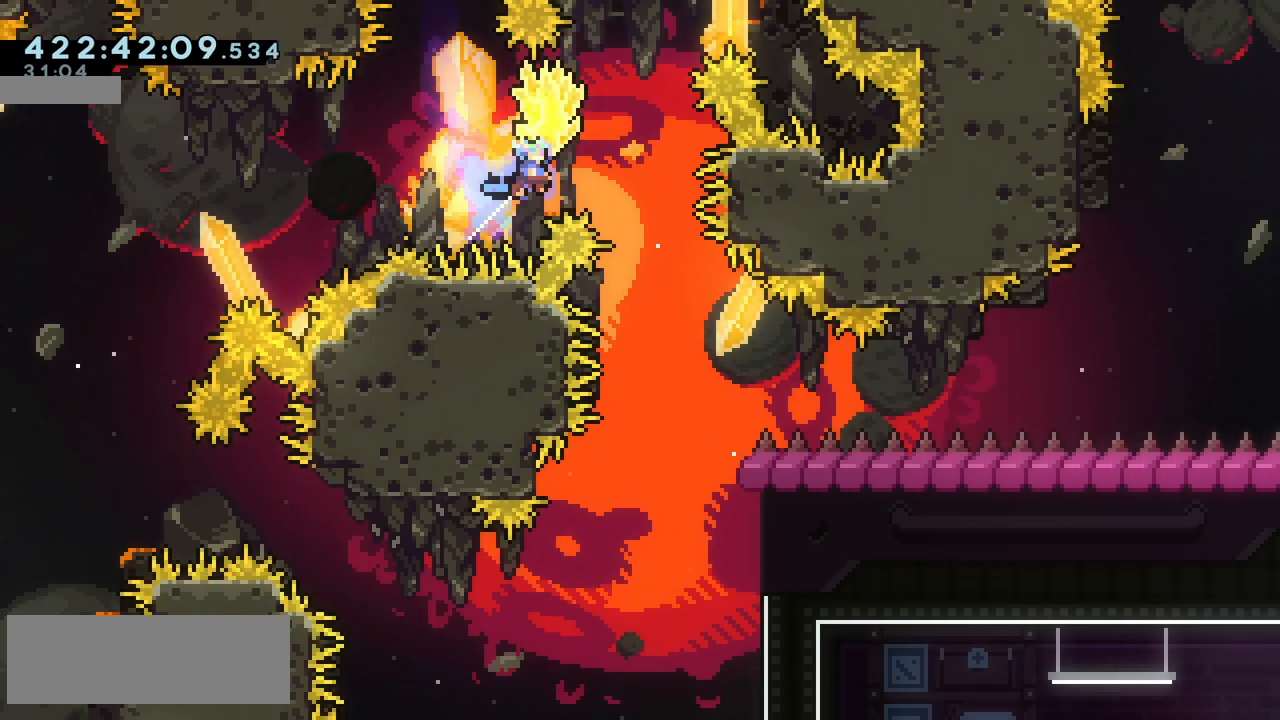
{"keys": ["grab", "jump2", "right"], "events": [[67, "up", "up"], [100, "right", "up"], [483, "right", "down"]]}
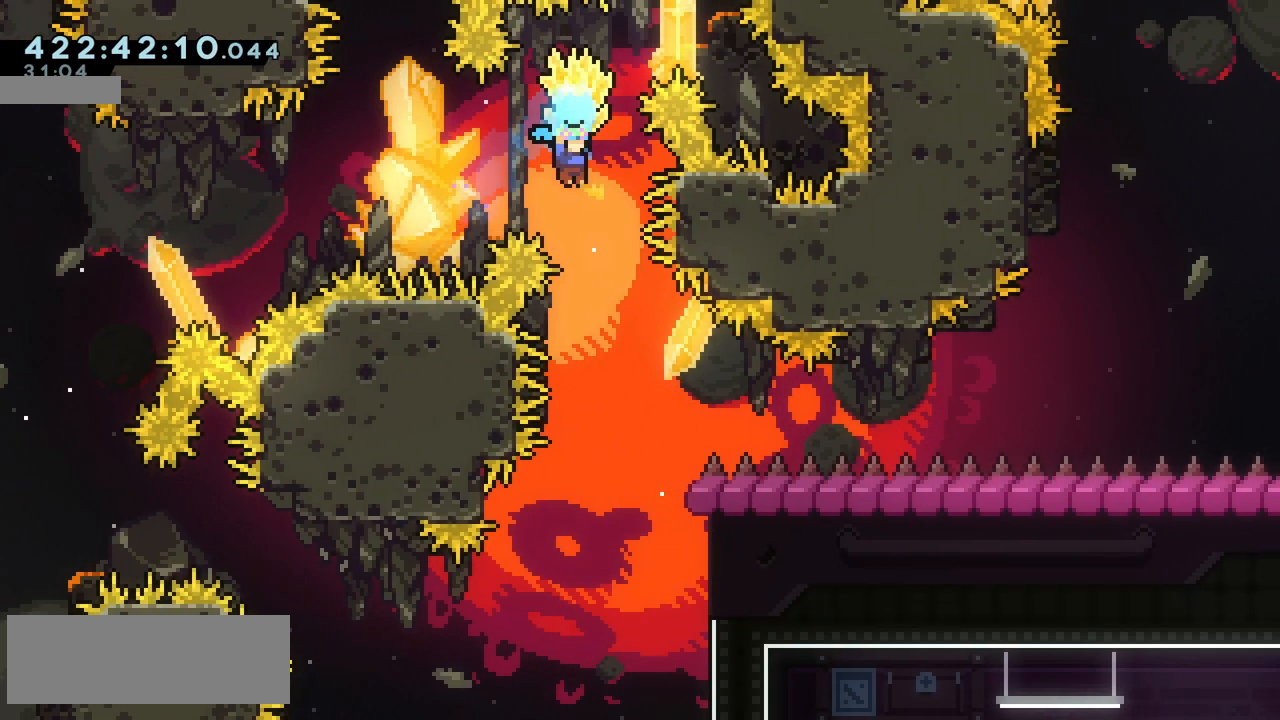
{"keys": ["grab", "jump2"], "events": [[150, "right", "up"], [367, "right", "down"], [483, "right", "up"]]}
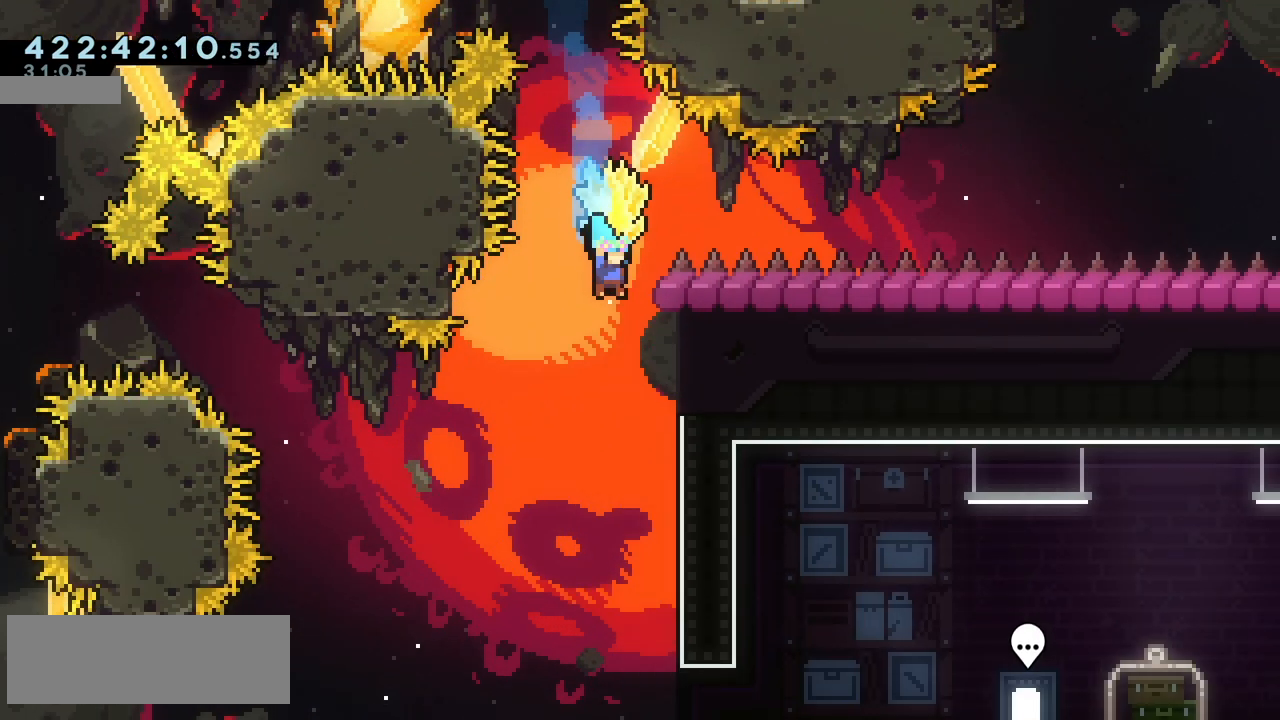
{"keys": ["grab", "right"], "events": [[100, "right", "down"], [267, "jump2", "up"], [350, "right", "up"], [467, "right", "down"]]}
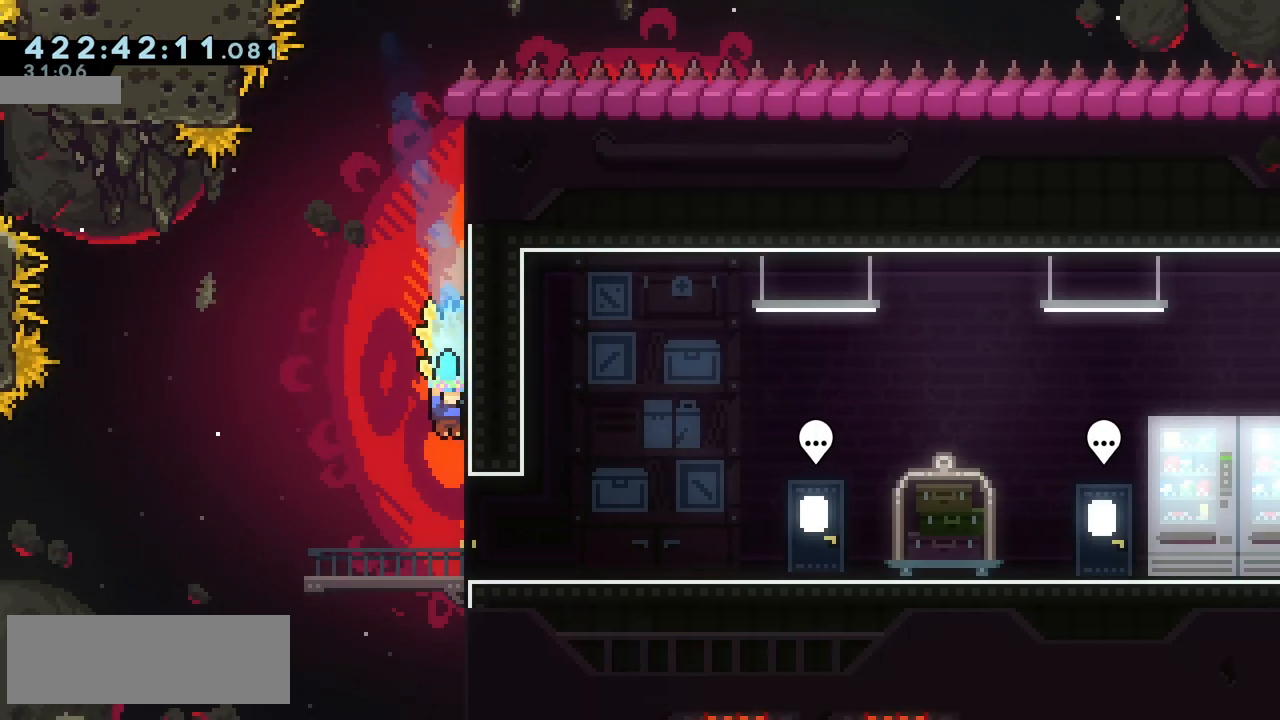
{"keys": ["grab", "right"], "events": []}
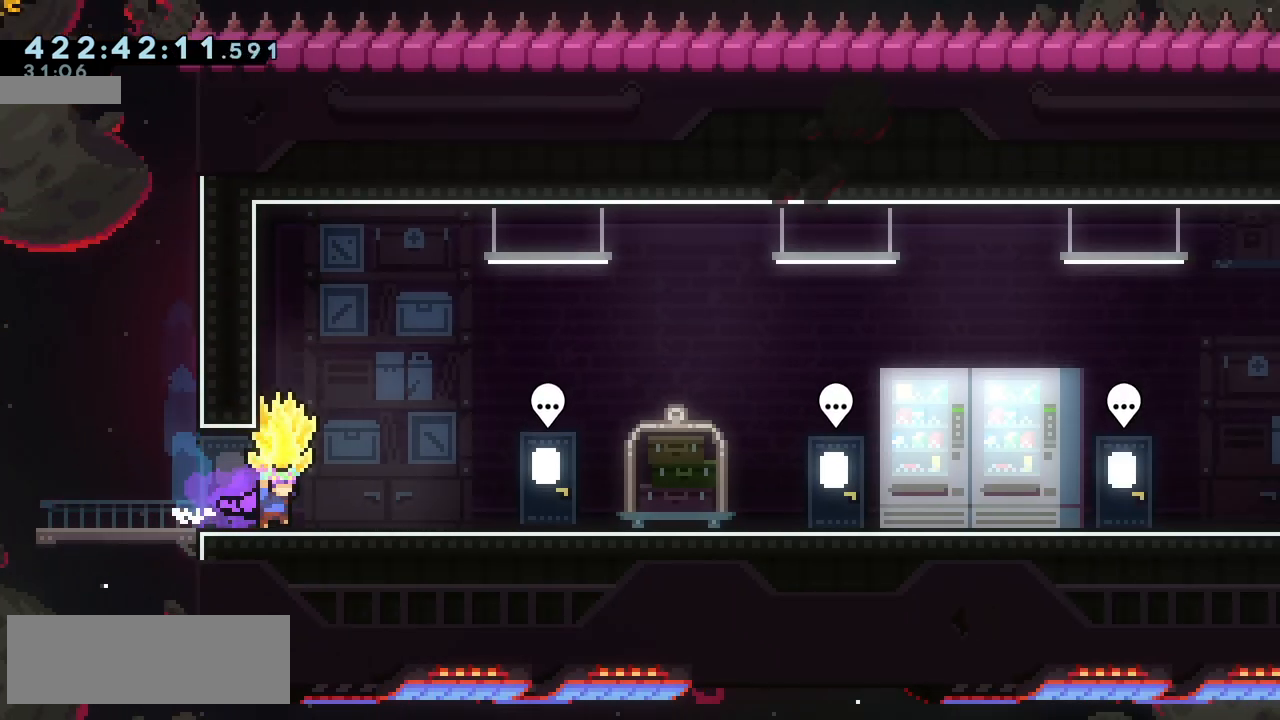
{"keys": ["grab"], "events": [[383, "right", "up"]]}
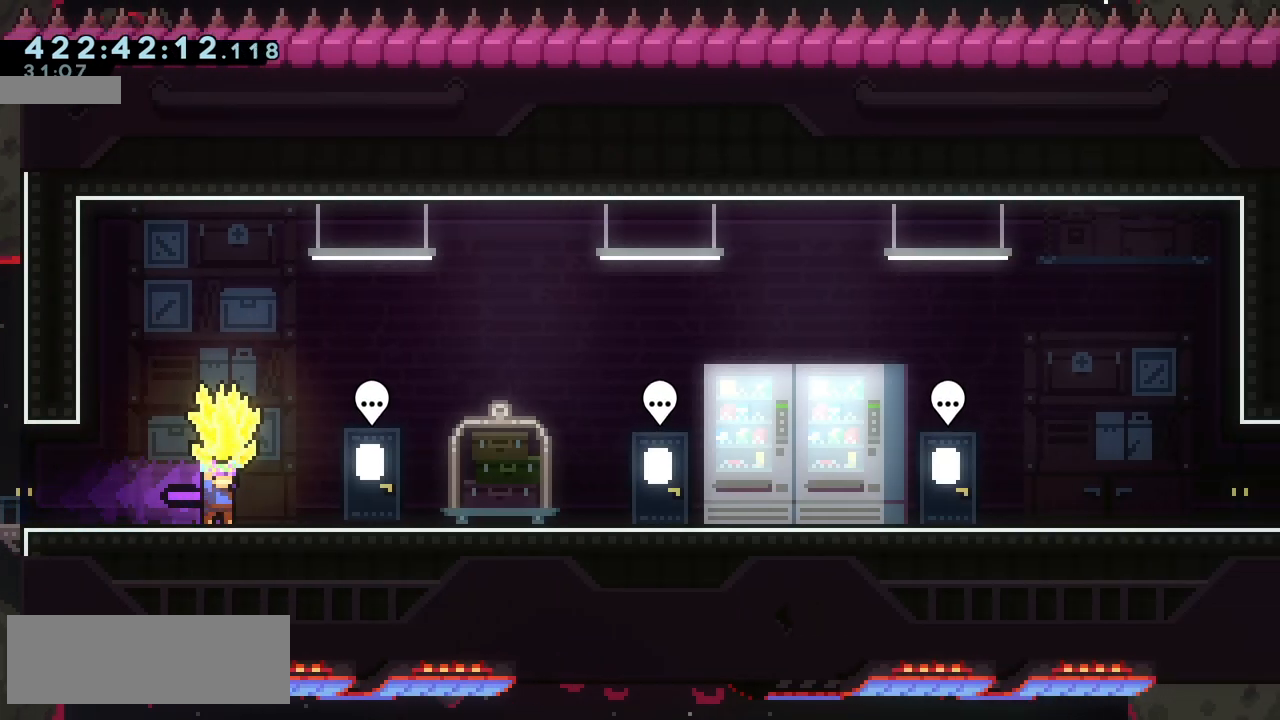
{"keys": ["grab"], "events": [[117, "right", "down"], [500, "right", "up"]]}
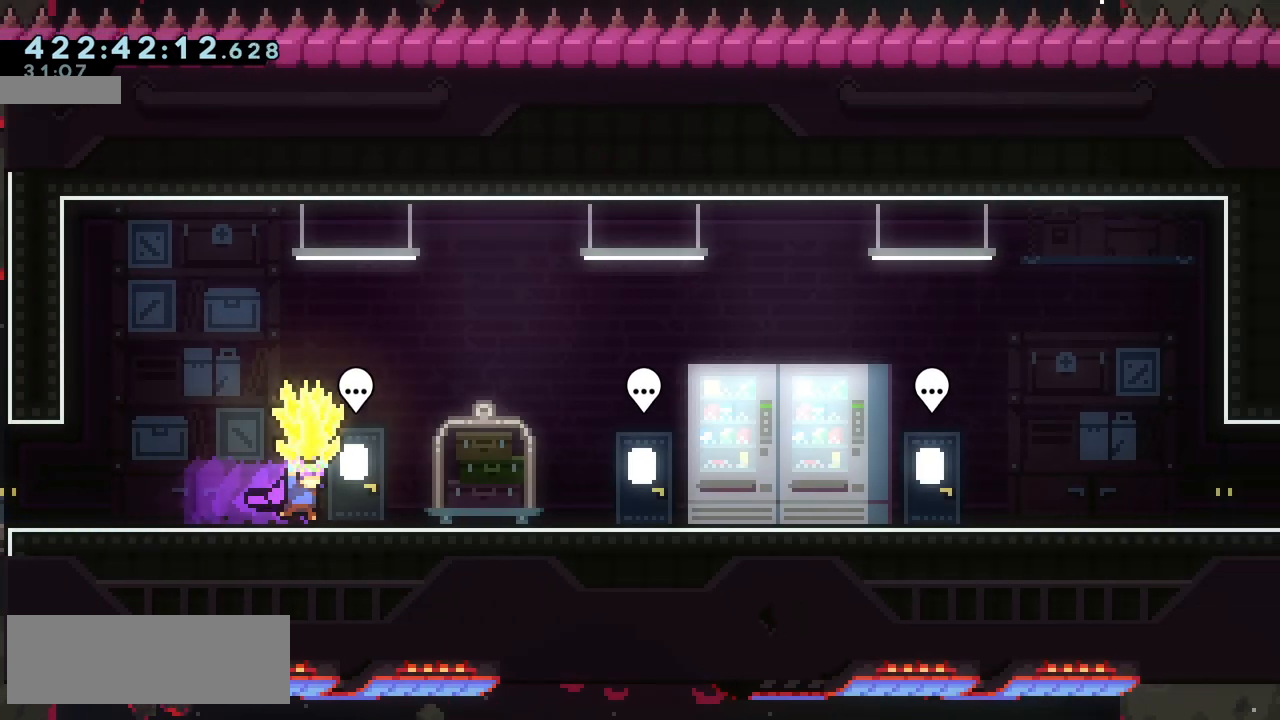
{"keys": ["grab", "jump"], "events": [[300, "right", "down"], [433, "right", "up"], [500, "jump", "down"]]}
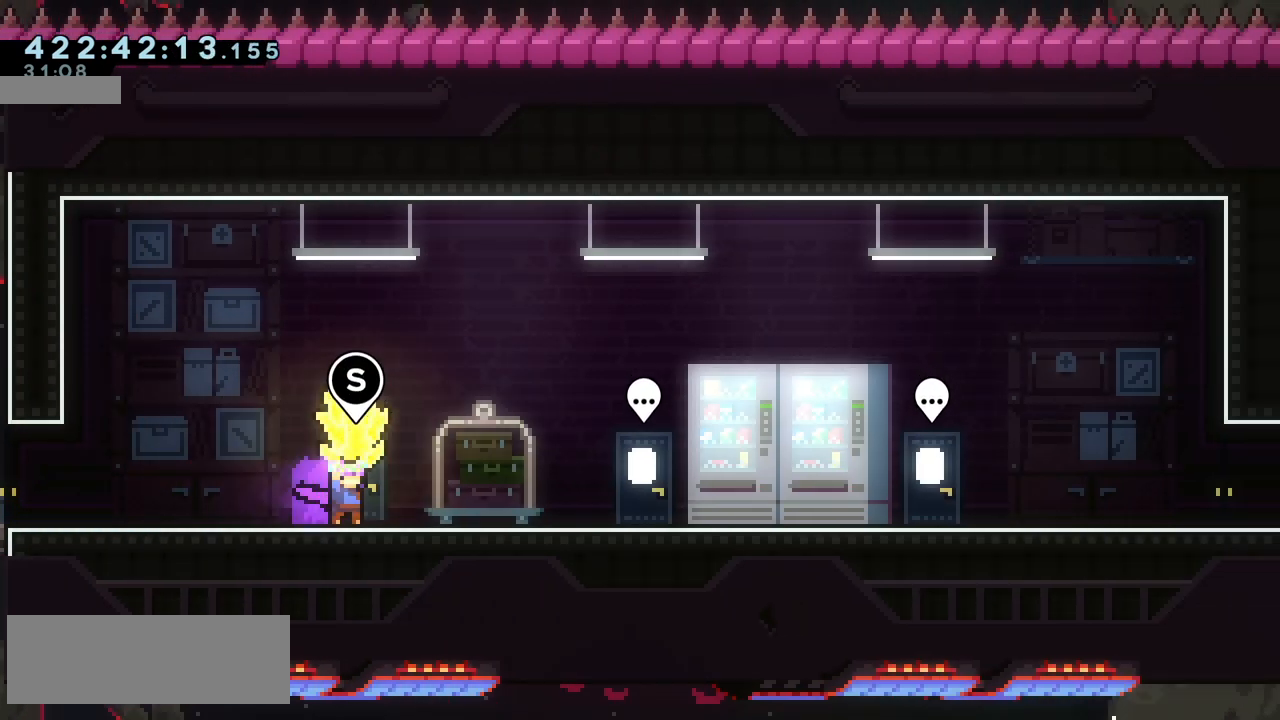
{"keys": ["grab"], "events": [[117, "jump", "up"]]}
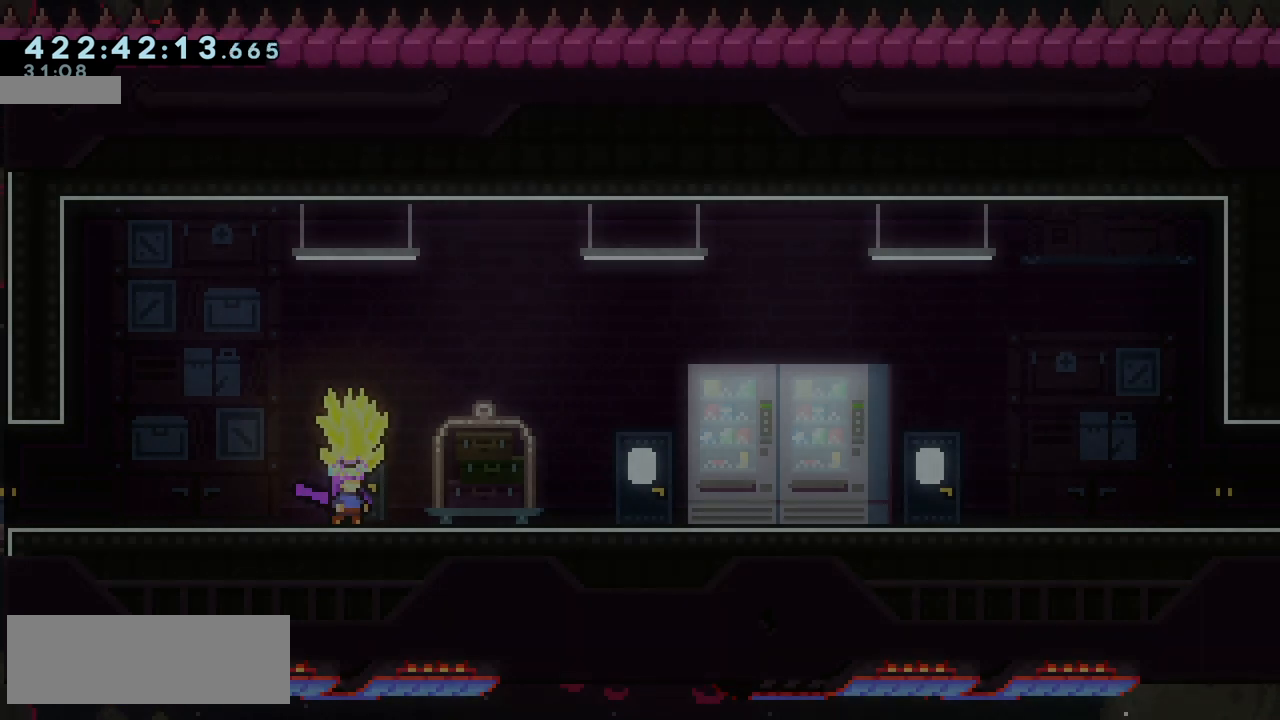
{"keys": ["grab"], "events": []}
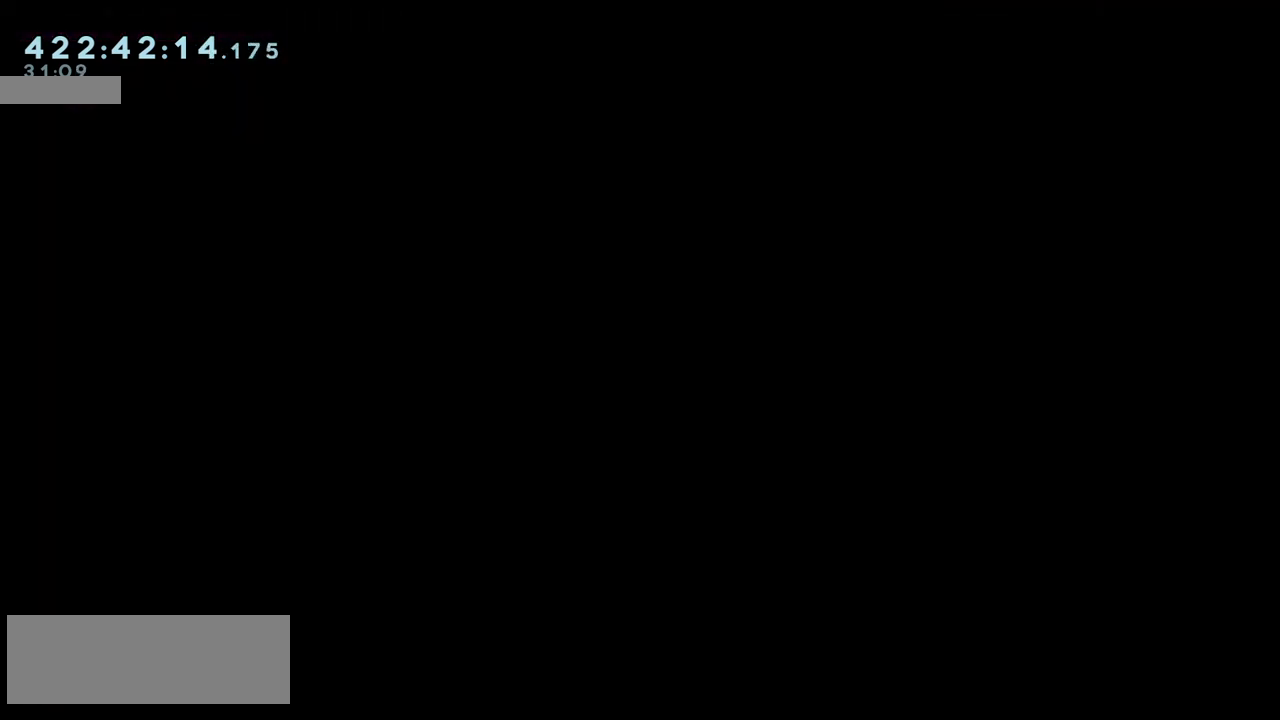
{"keys": ["grab"], "events": []}
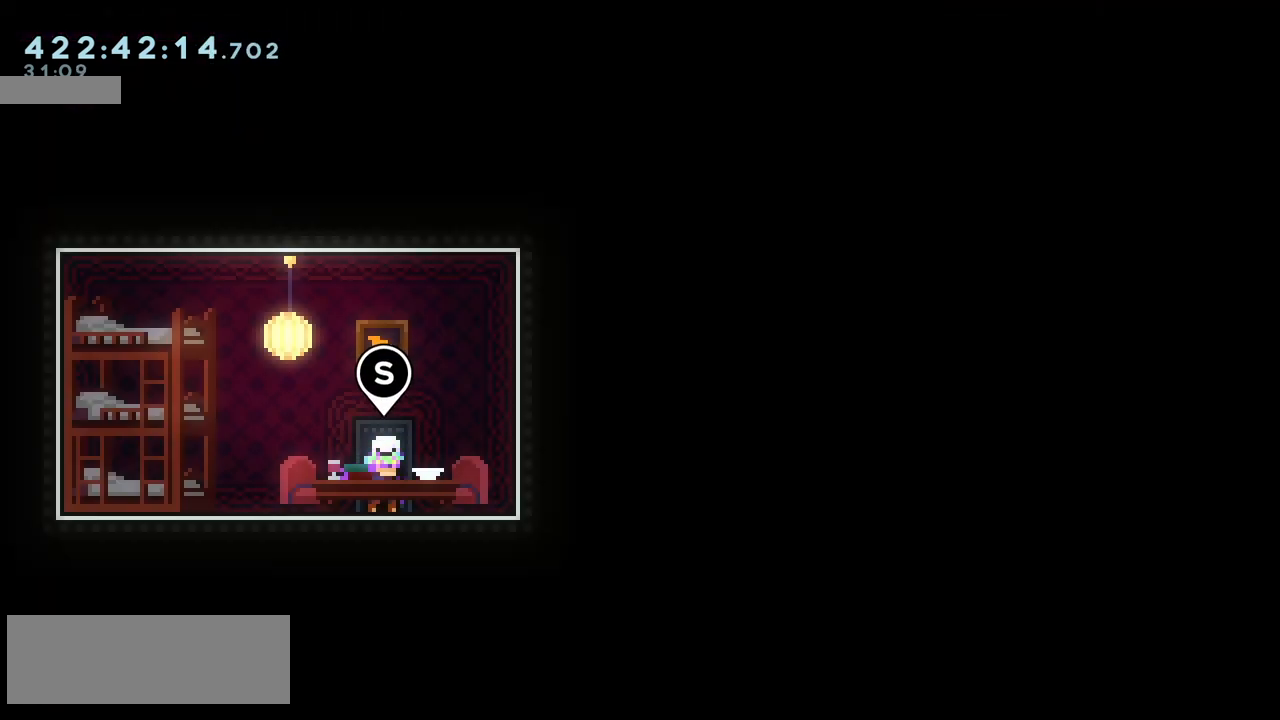
{"keys": ["left"], "events": [[183, "grab", "up"], [300, "left", "down"]]}
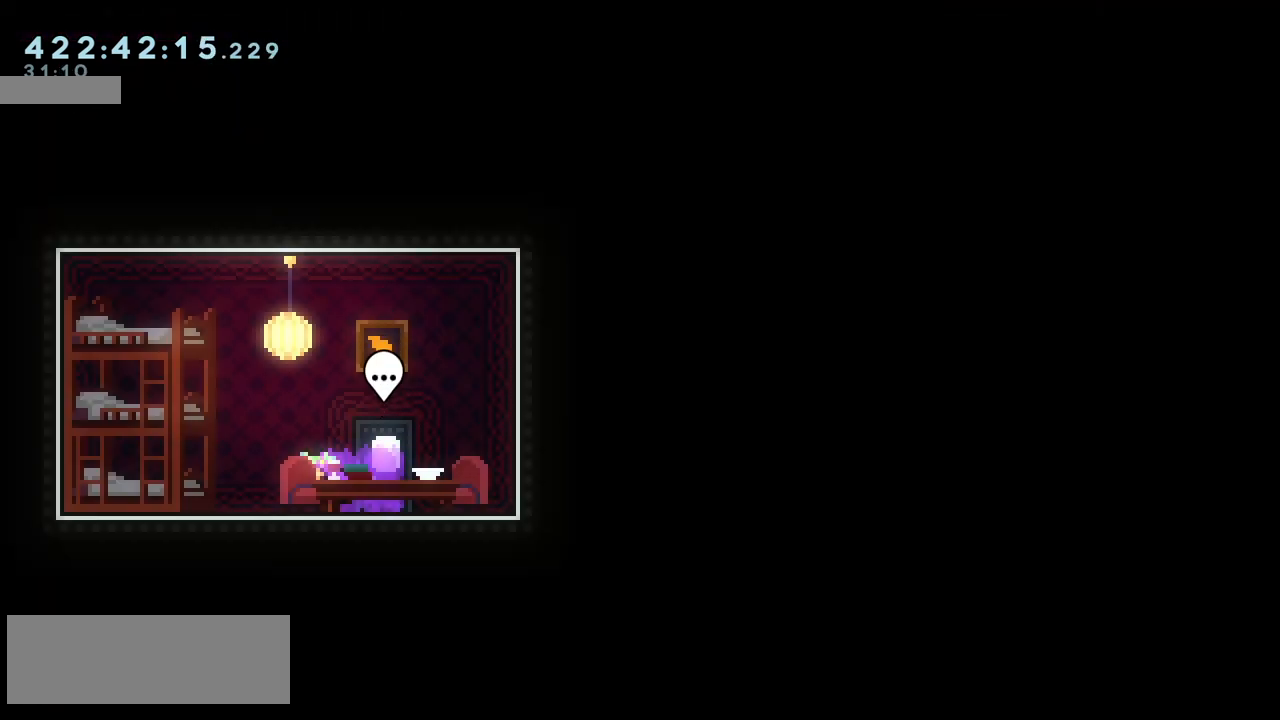
{"keys": ["right"], "events": [[200, "left", "up"], [300, "right", "down"]]}
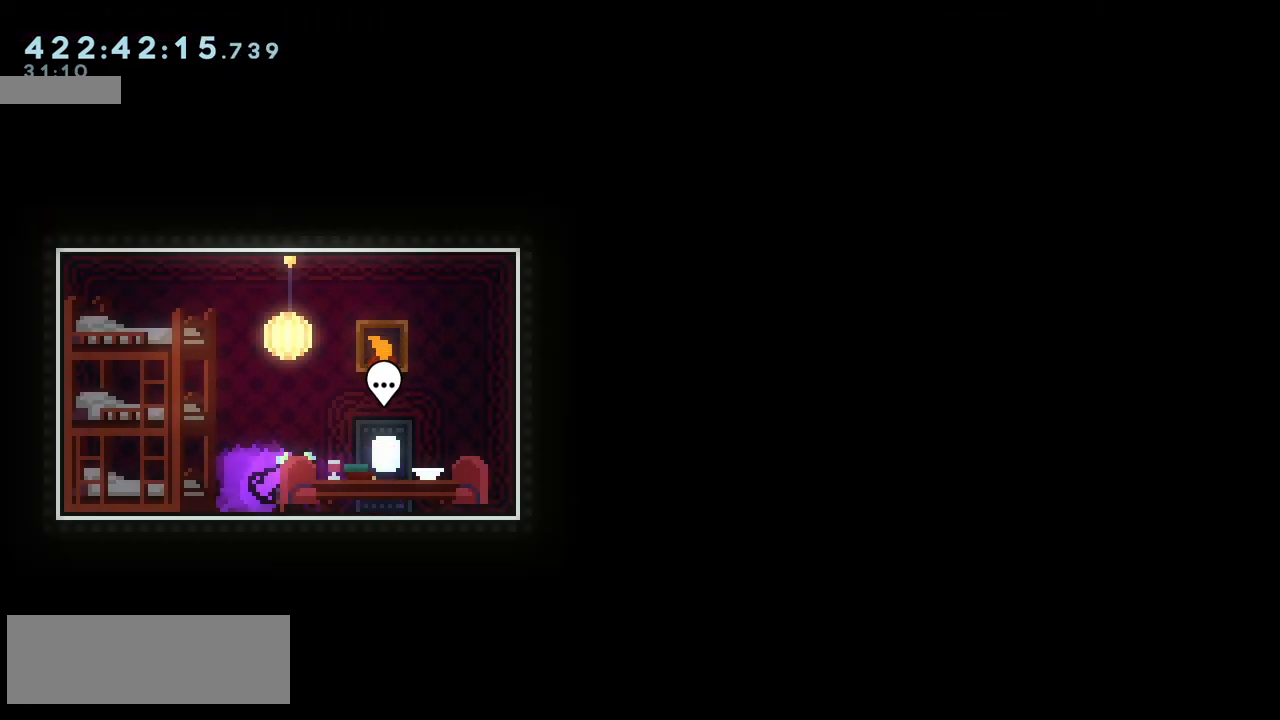
{"keys": [], "events": [[183, "jump", "down"], [183, "right", "up"], [267, "jump", "up"]]}
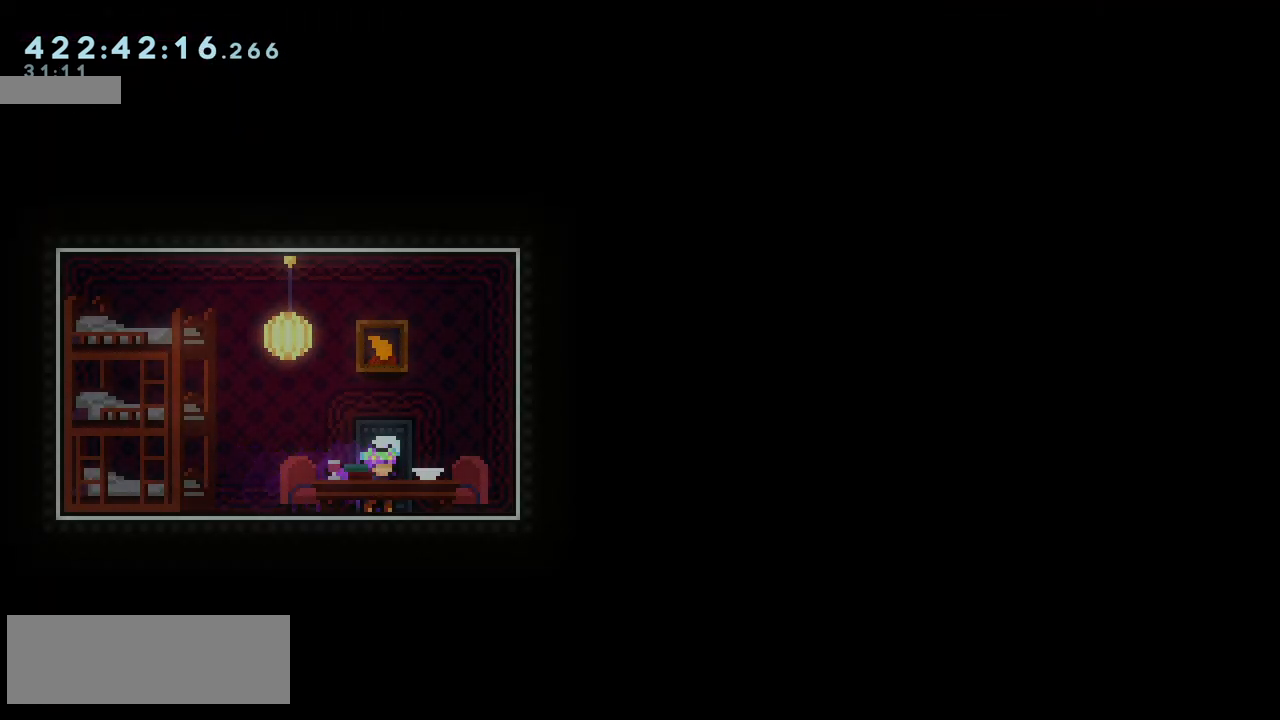
{"keys": [], "events": []}